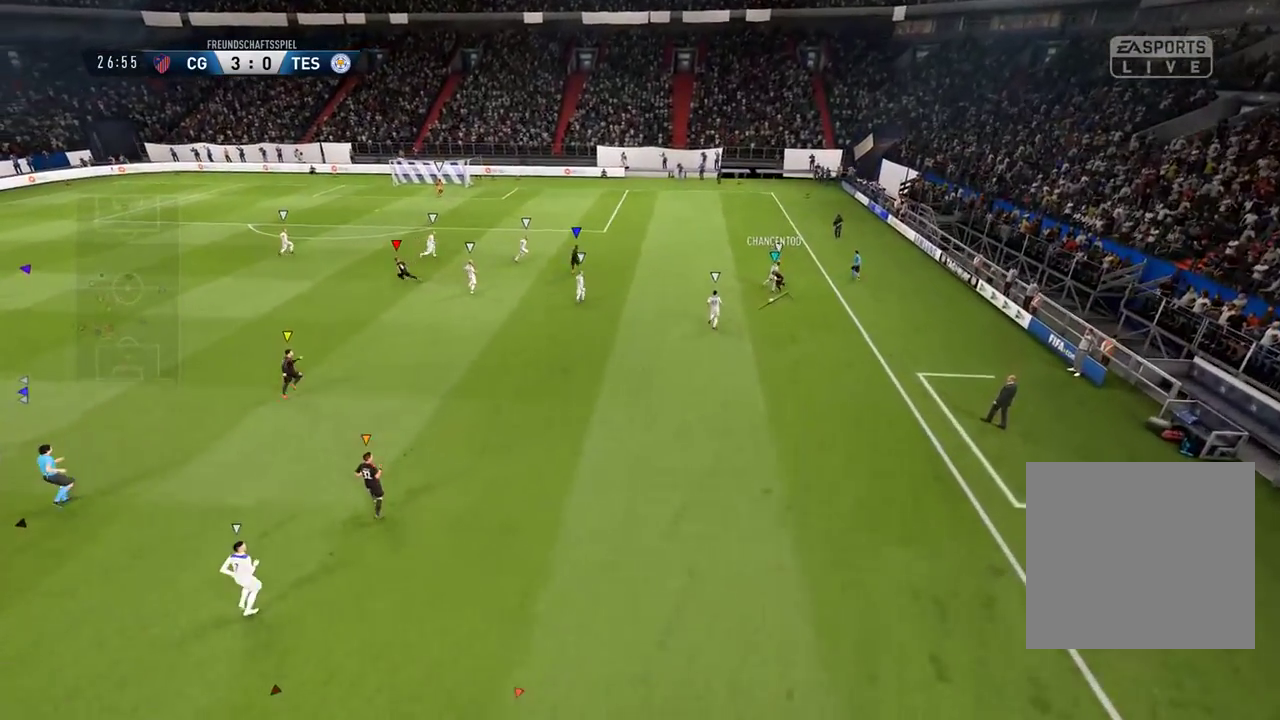
Gameplay with a controller (Xbox layout); each line is a JSON object with the inputs held at the frame after it. "events" lists button and stick changes between this image and that frame as [ms after this image, input, new state], when the widget could be followed in between.
{"buttons": [], "left_stick": "center", "right_stick": "center", "events": []}
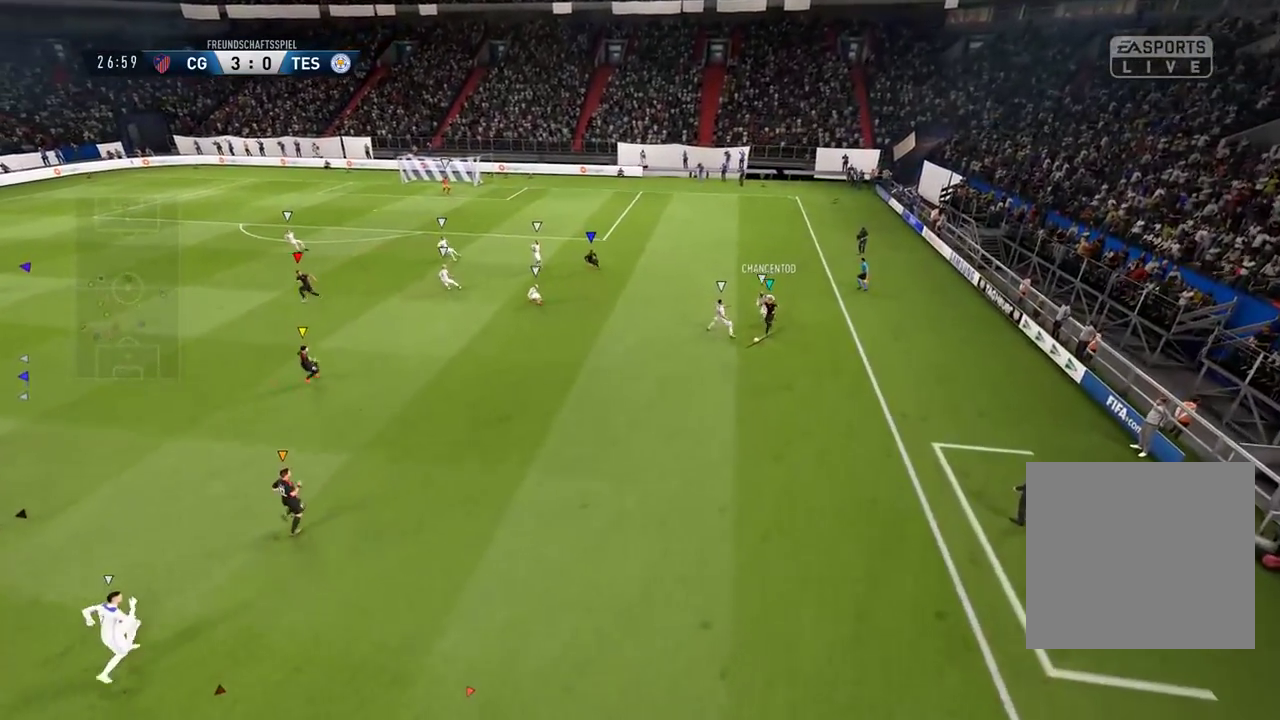
{"buttons": [], "left_stick": "center", "right_stick": "center", "events": []}
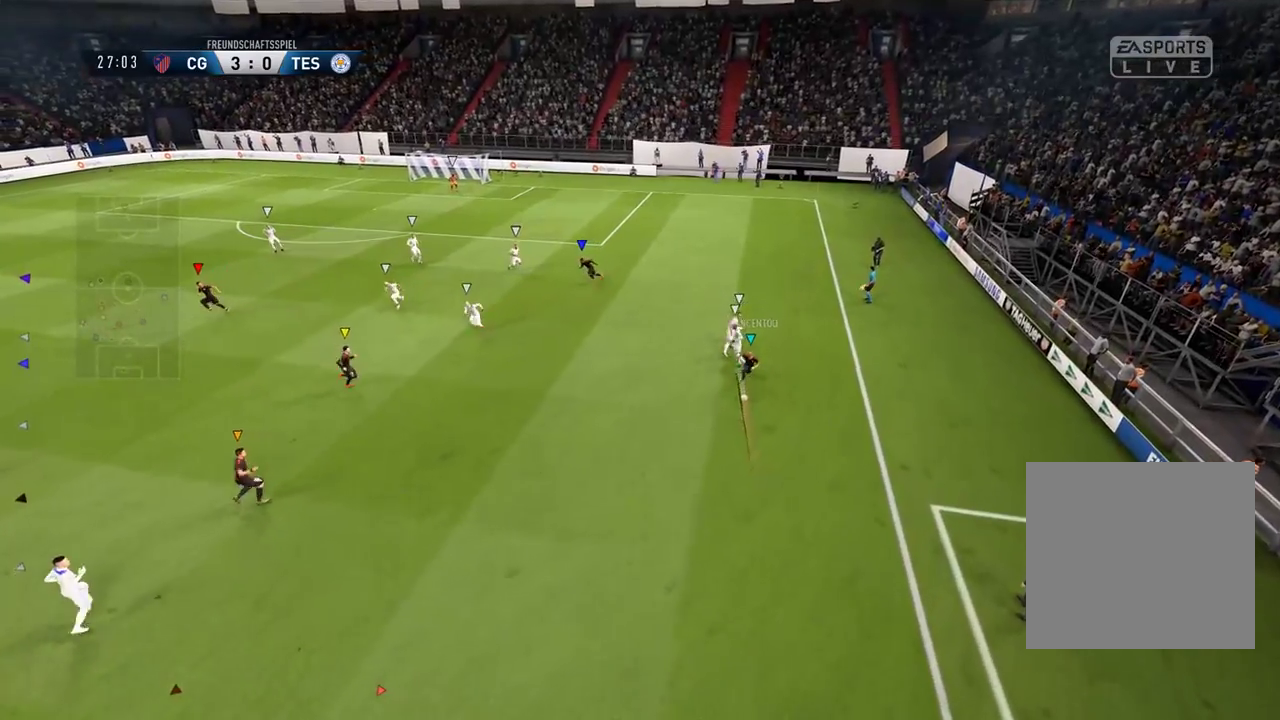
{"buttons": [], "left_stick": "center", "right_stick": "center", "events": []}
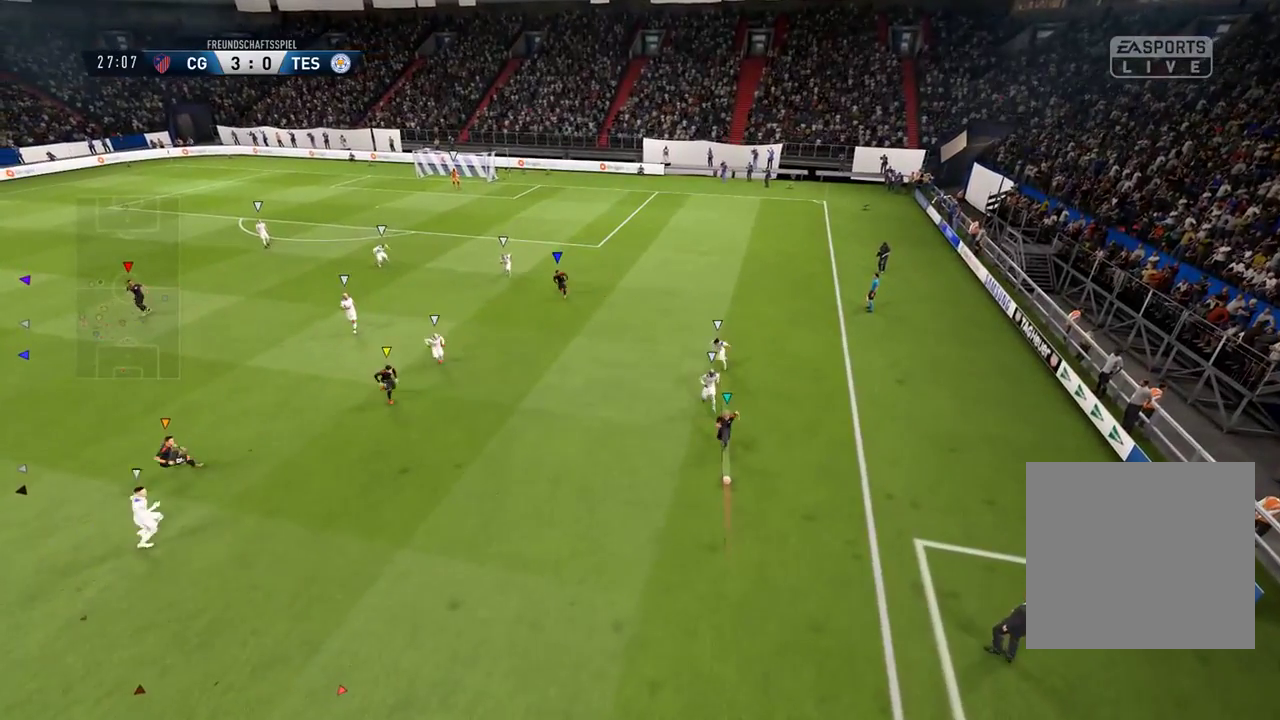
{"buttons": [], "left_stick": "center", "right_stick": "center", "events": []}
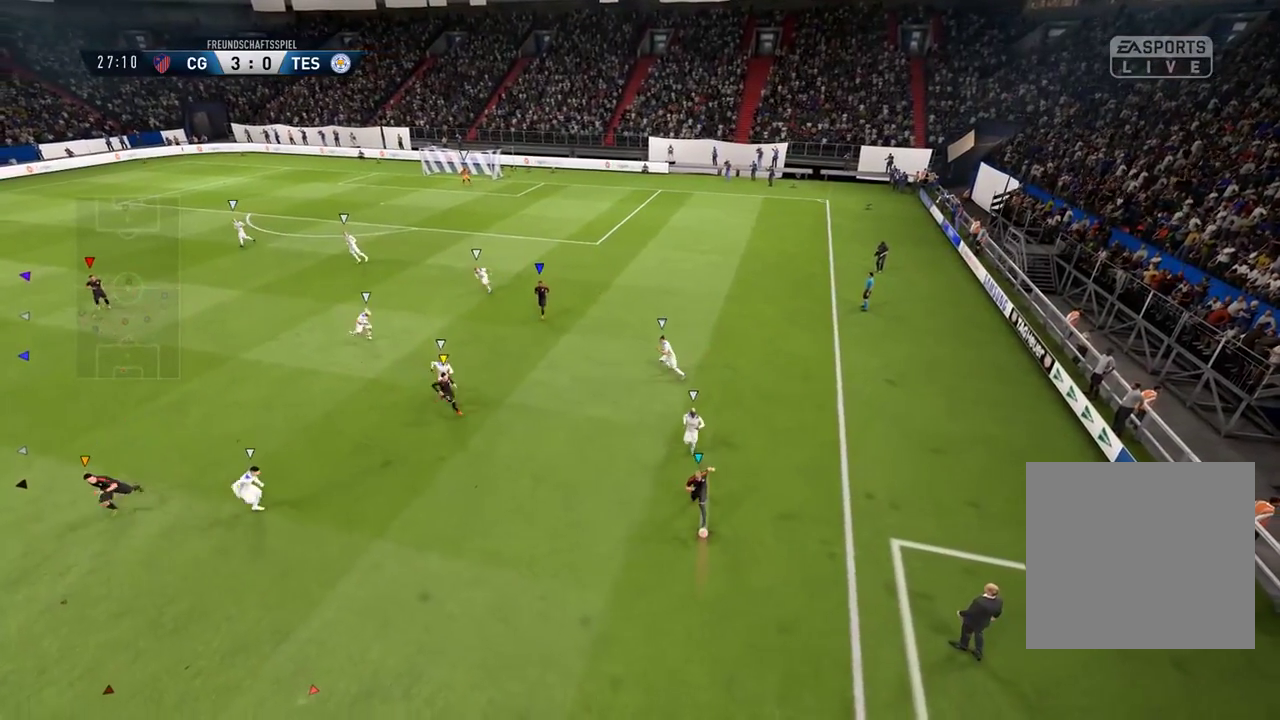
{"buttons": [], "left_stick": "center", "right_stick": "center", "events": []}
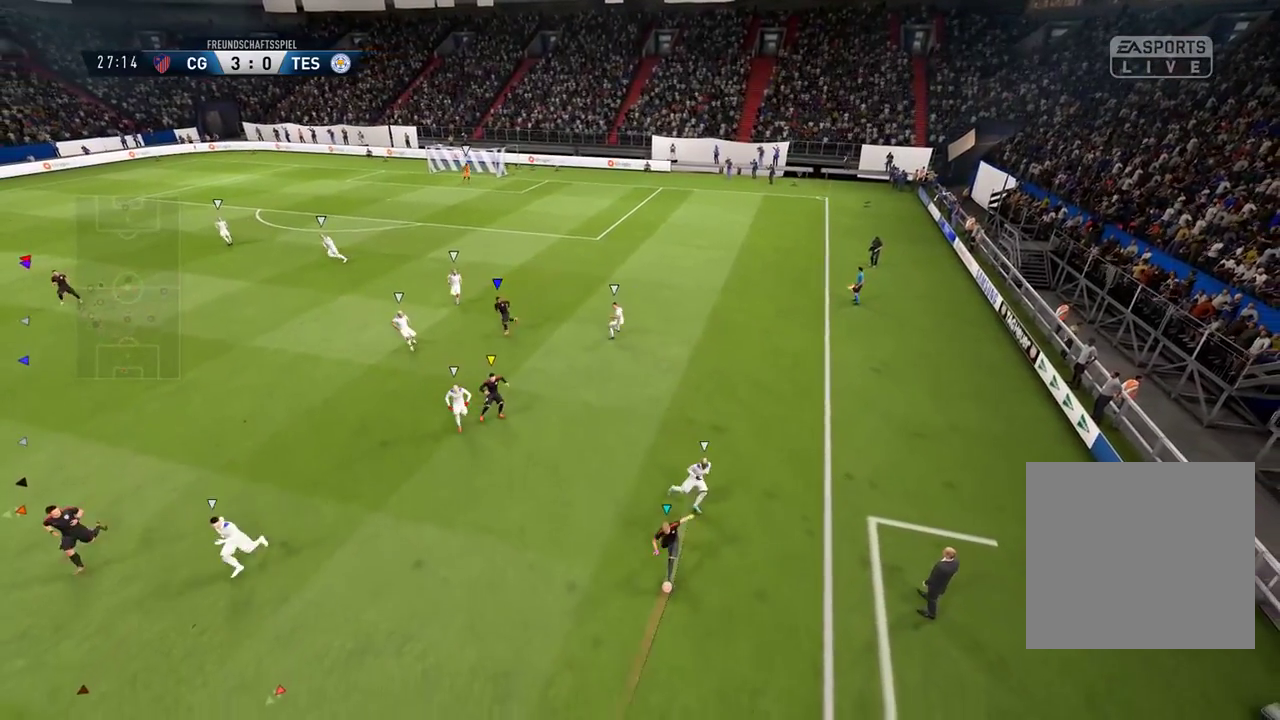
{"buttons": ["SELECT"], "left_stick": "center", "right_stick": "center", "events": [[417, "SELECT", "down"]]}
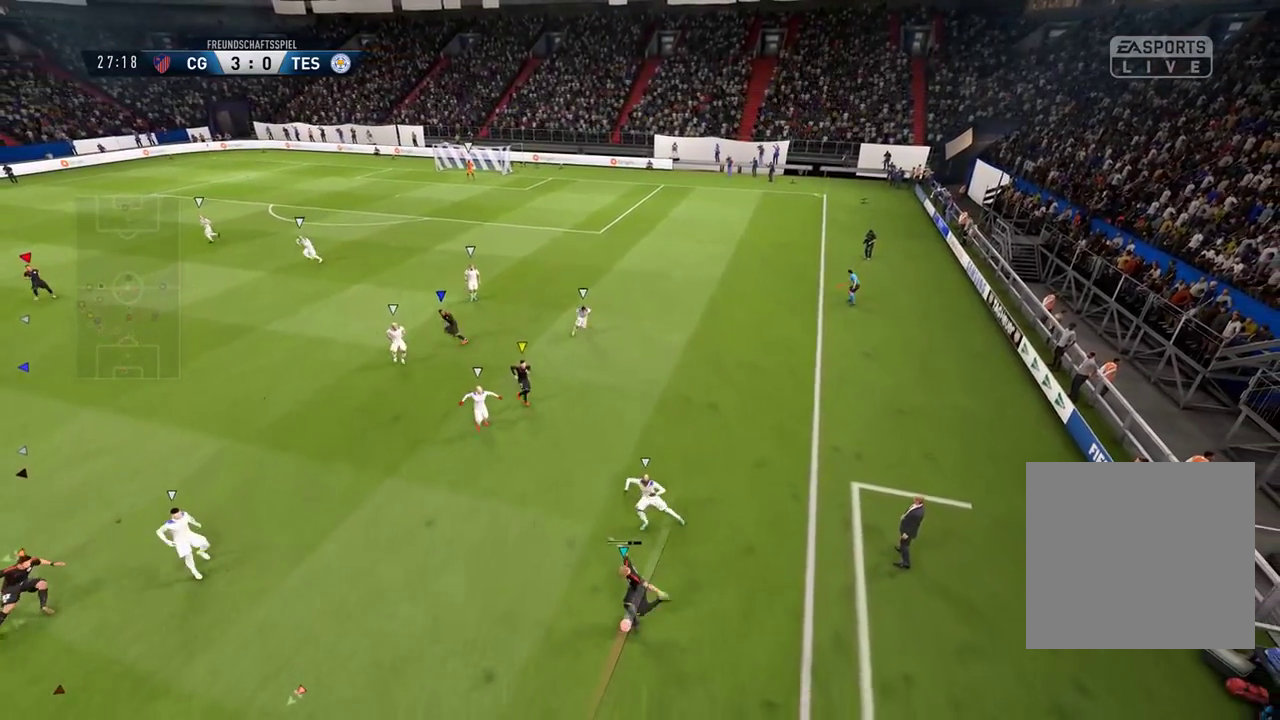
{"buttons": [], "left_stick": "center", "right_stick": "center", "events": [[183, "SELECT", "up"]]}
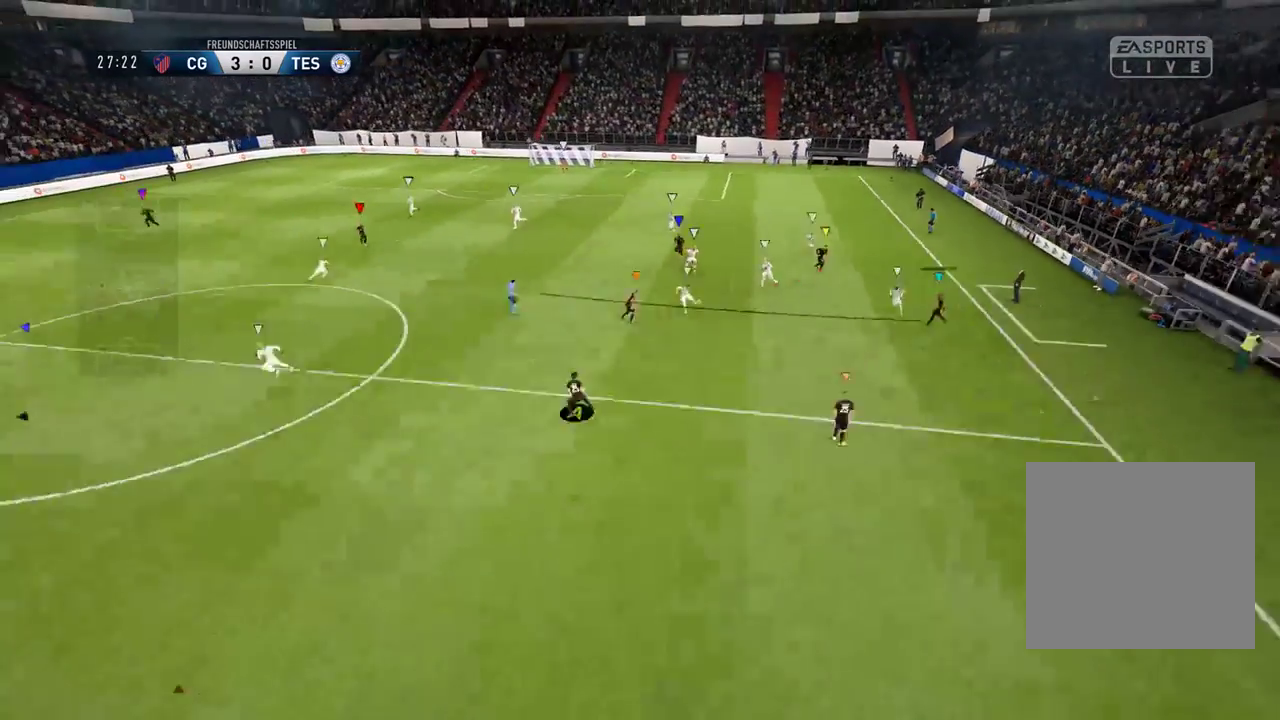
{"buttons": ["SELECT"], "left_stick": "center", "right_stick": "center", "events": [[233, "SELECT", "down"]]}
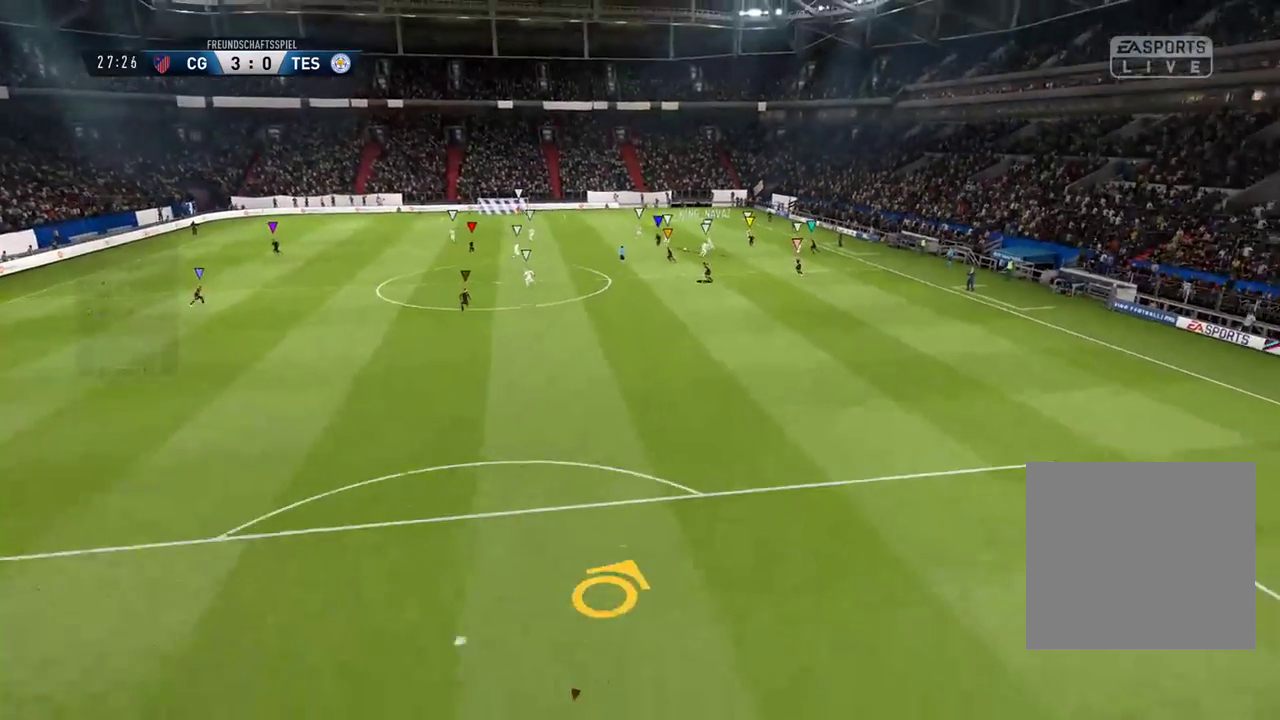
{"buttons": [], "left_stick": "center", "right_stick": "center", "events": [[17, "SELECT", "up"]]}
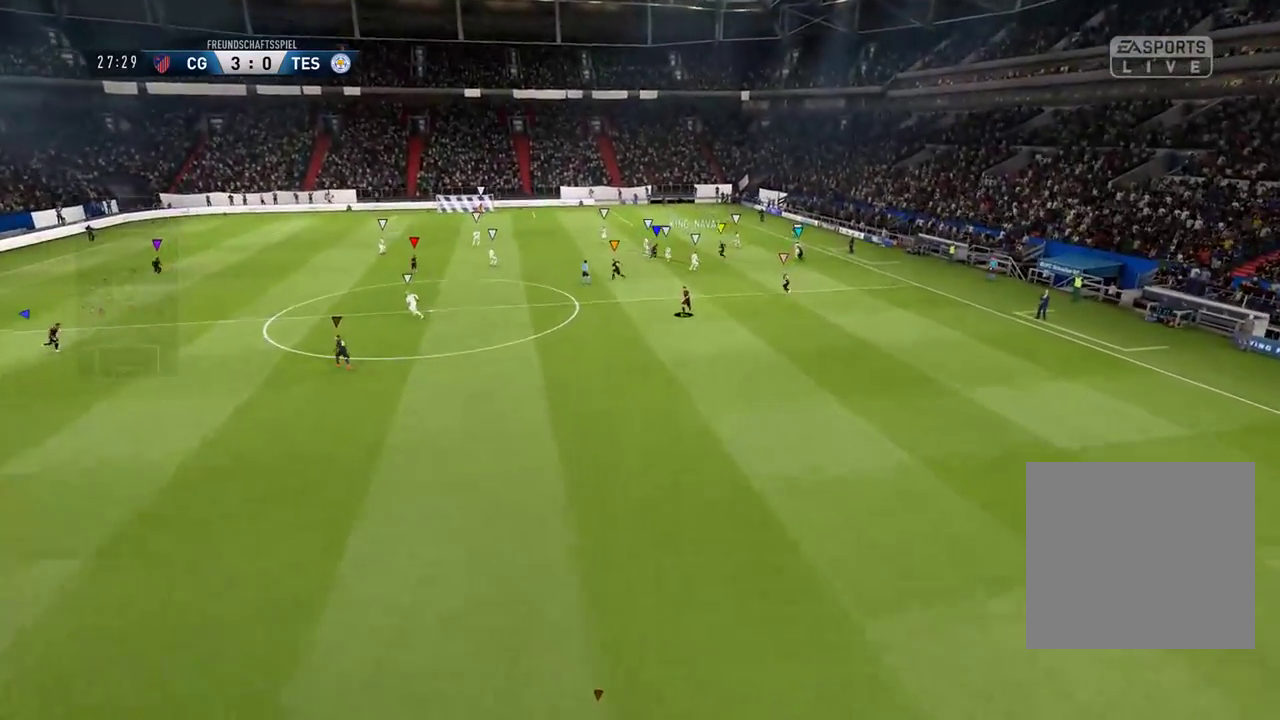
{"buttons": [], "left_stick": "center", "right_stick": "center", "events": []}
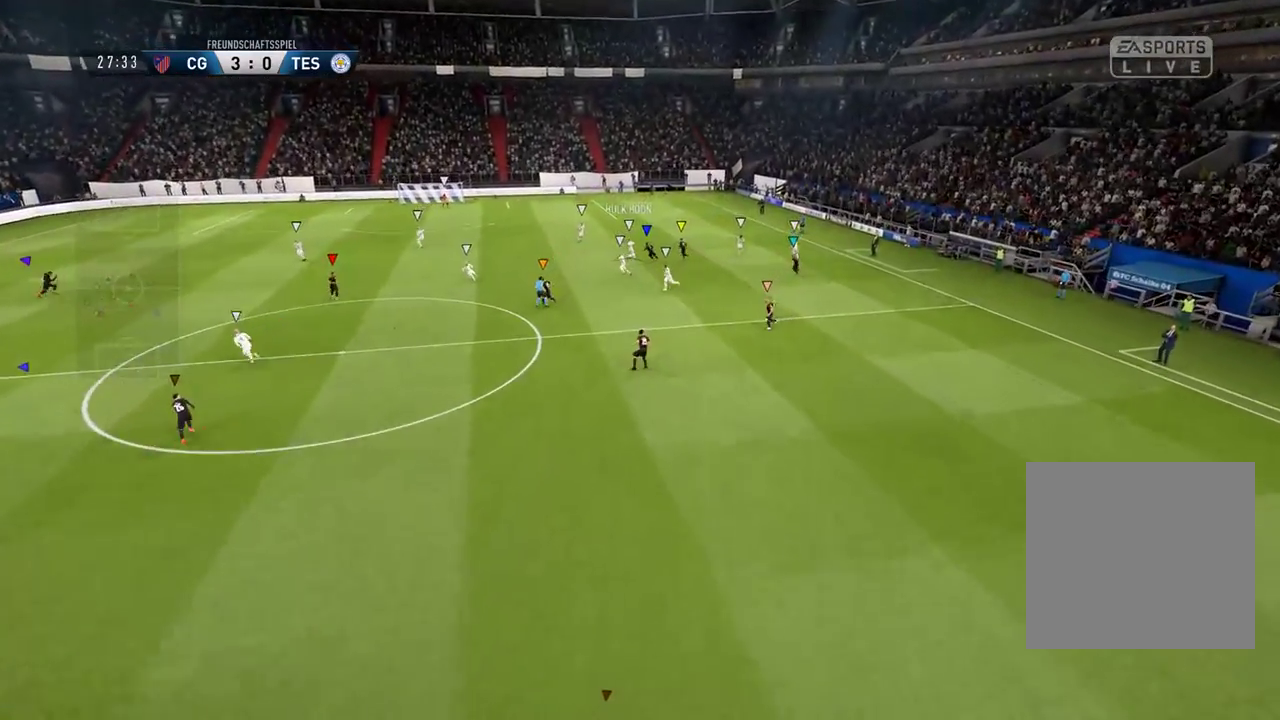
{"buttons": ["R1"], "left_stick": "center", "right_stick": "center", "events": [[83, "R1", "down"], [83, "SELECT", "down"], [350, "SELECT", "up"]]}
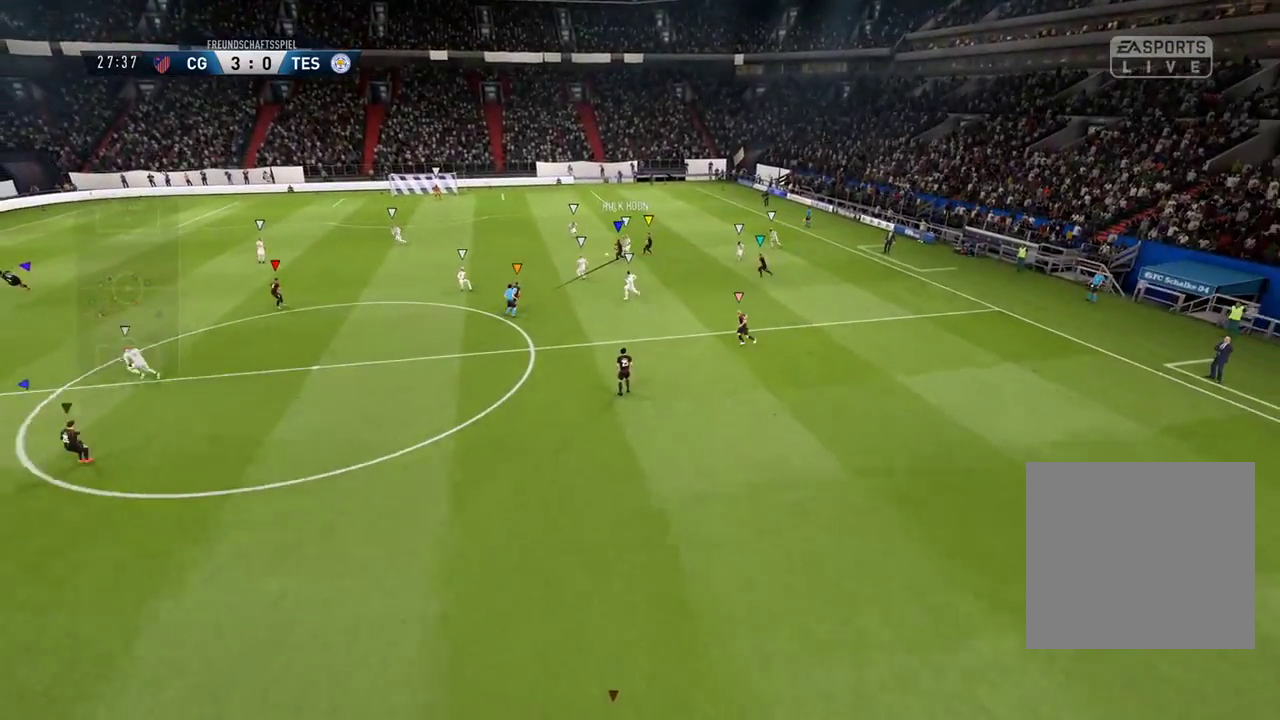
{"buttons": ["SELECT"], "left_stick": "center", "right_stick": "center", "events": [[183, "R1", "up"], [417, "SELECT", "down"]]}
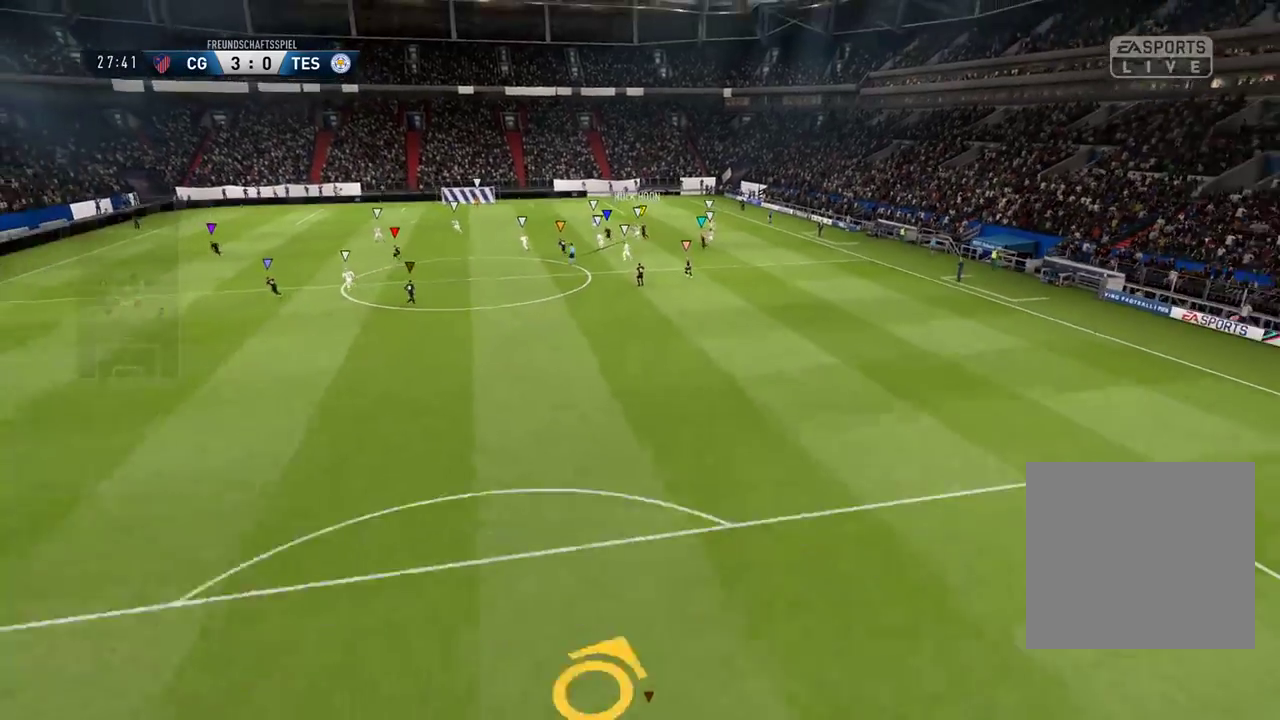
{"buttons": [], "left_stick": "center", "right_stick": "center", "events": [[67, "R1", "down"], [233, "SELECT", "up"], [433, "R1", "up"]]}
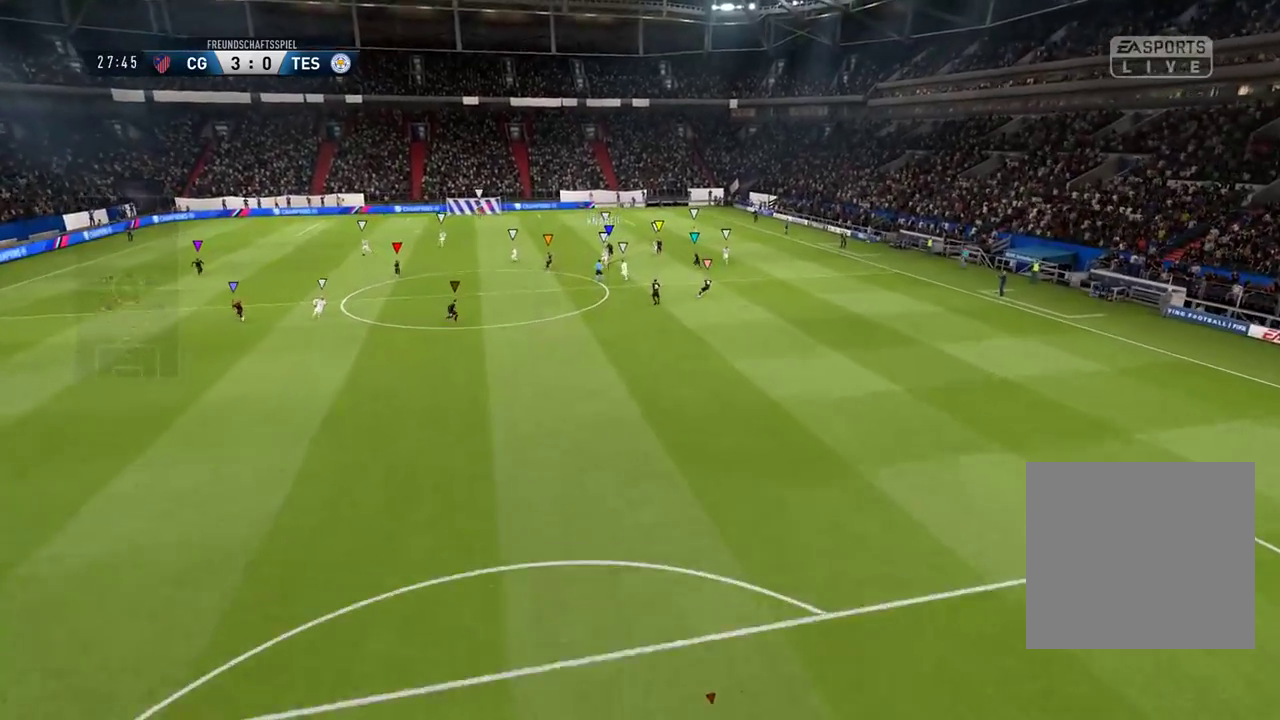
{"buttons": [], "left_stick": "center", "right_stick": "center", "events": [[83, "SELECT", "down"], [300, "SELECT", "up"]]}
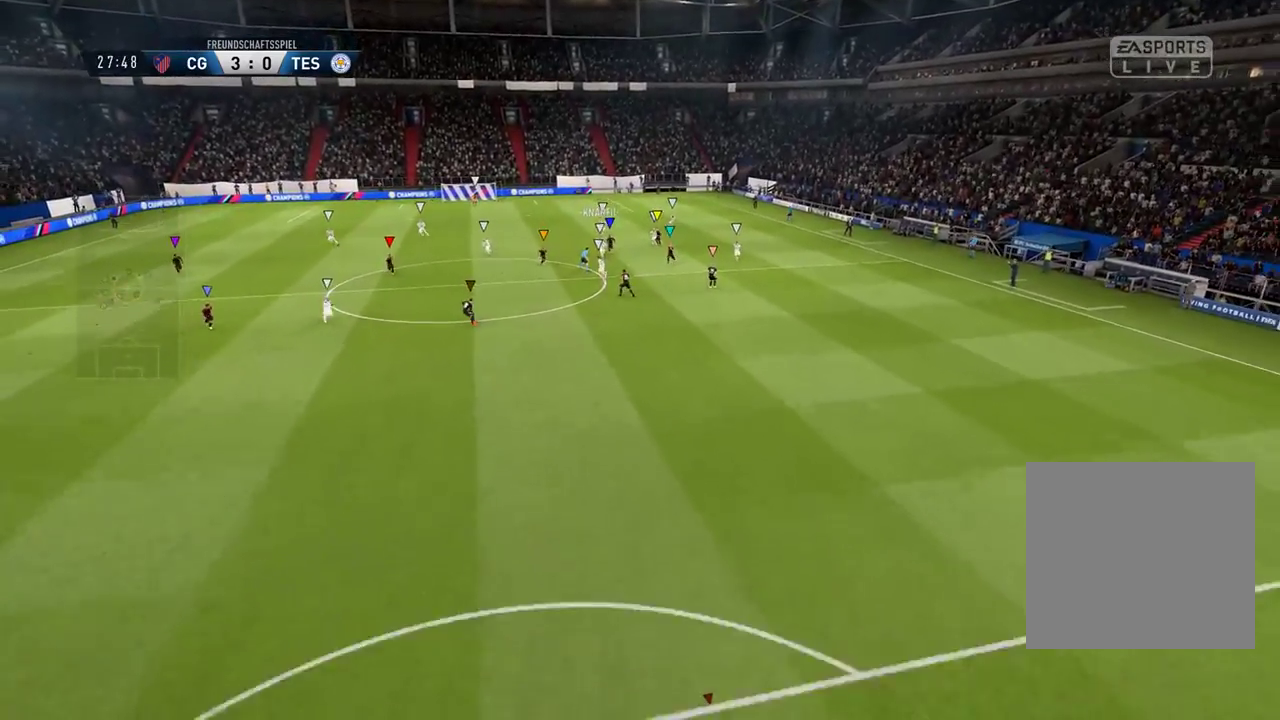
{"buttons": [], "left_stick": "up-left", "right_stick": "center", "events": [[167, "left_stick", "up-left"]]}
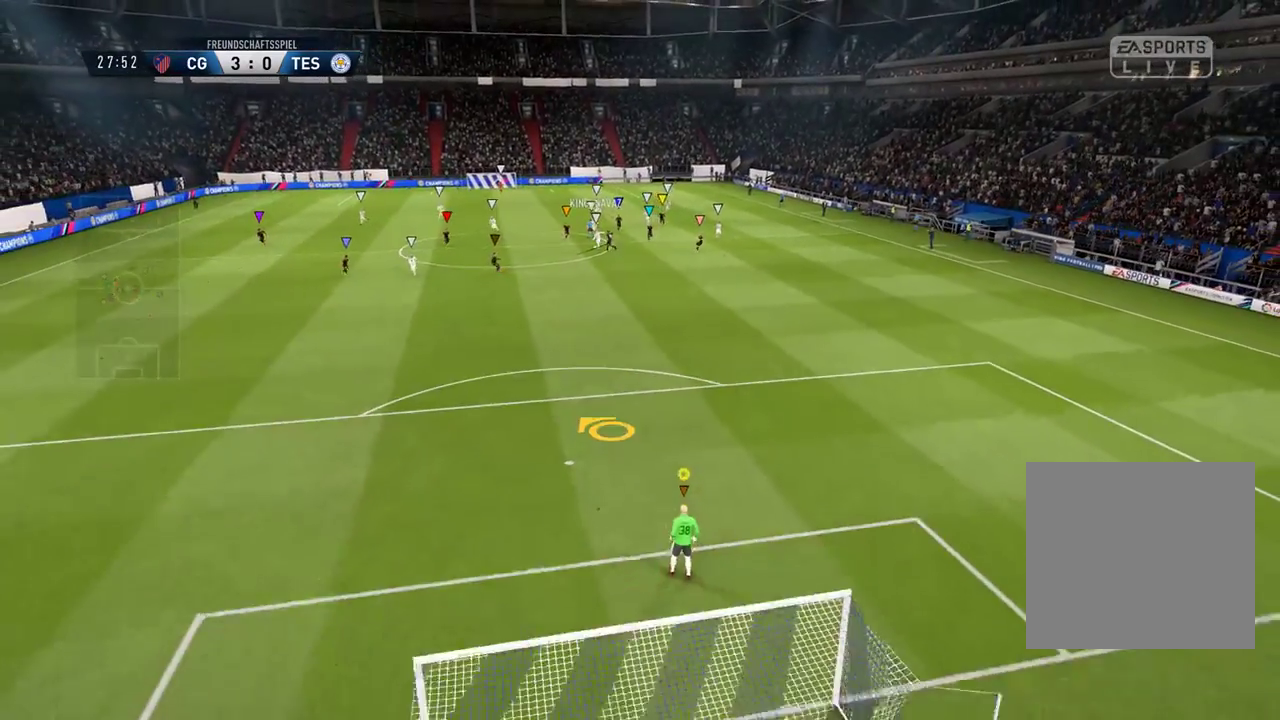
{"buttons": [], "left_stick": "up-left", "right_stick": "center", "events": []}
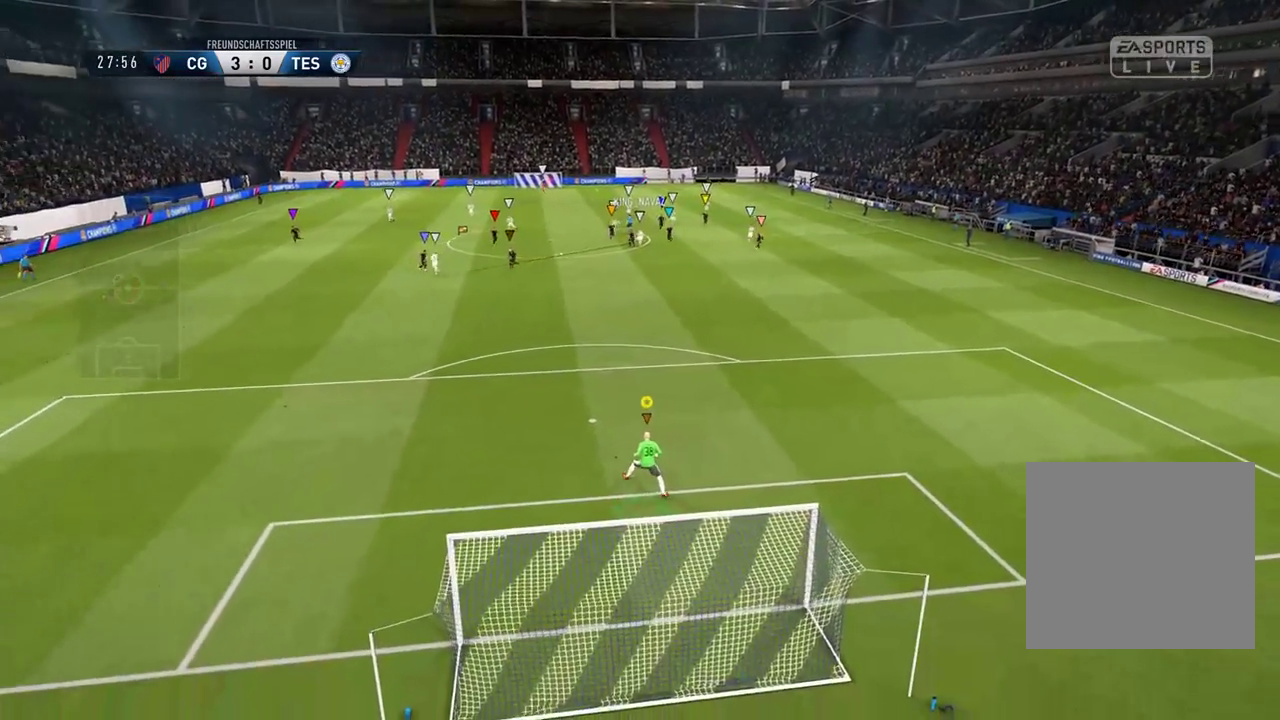
{"buttons": ["L1"], "left_stick": "up", "right_stick": "center", "events": [[67, "left_stick", "left"], [217, "Y", "down"], [317, "left_stick", "up"], [350, "L1", "down"], [433, "Y", "up"]]}
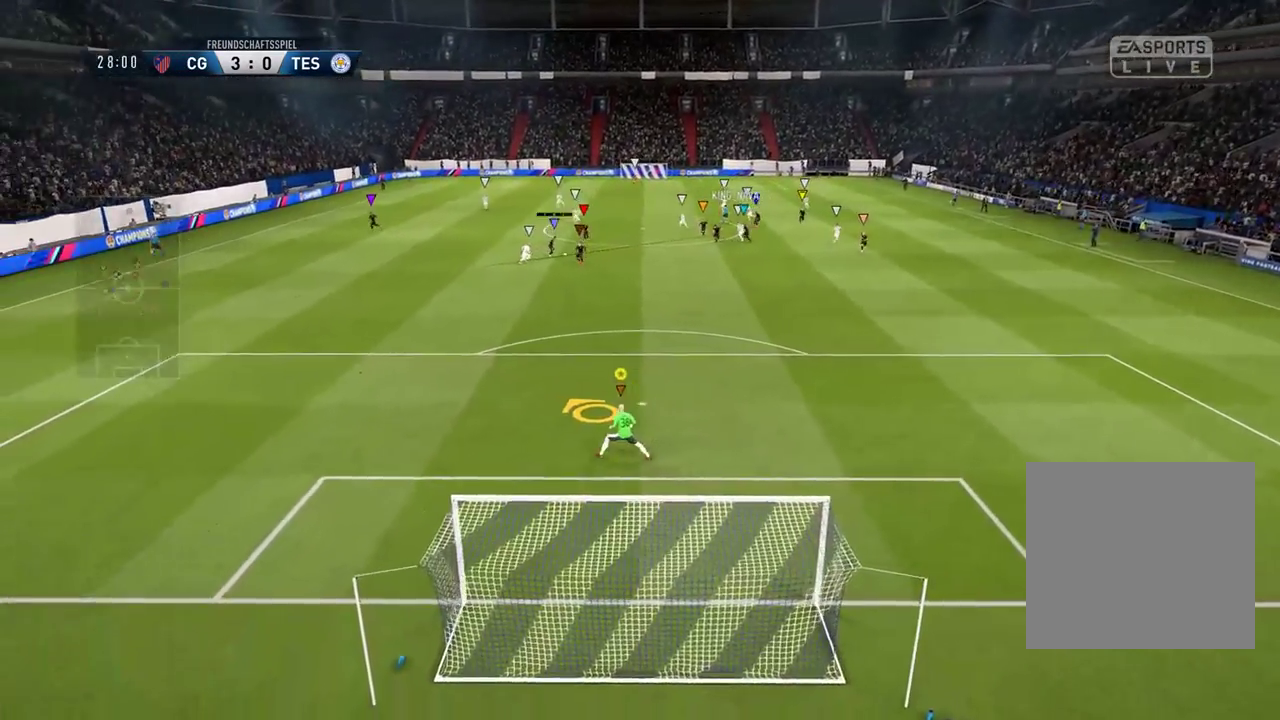
{"buttons": [], "left_stick": "right", "right_stick": "center", "events": [[67, "L1", "up"], [150, "left_stick", "center"], [450, "left_stick", "right"]]}
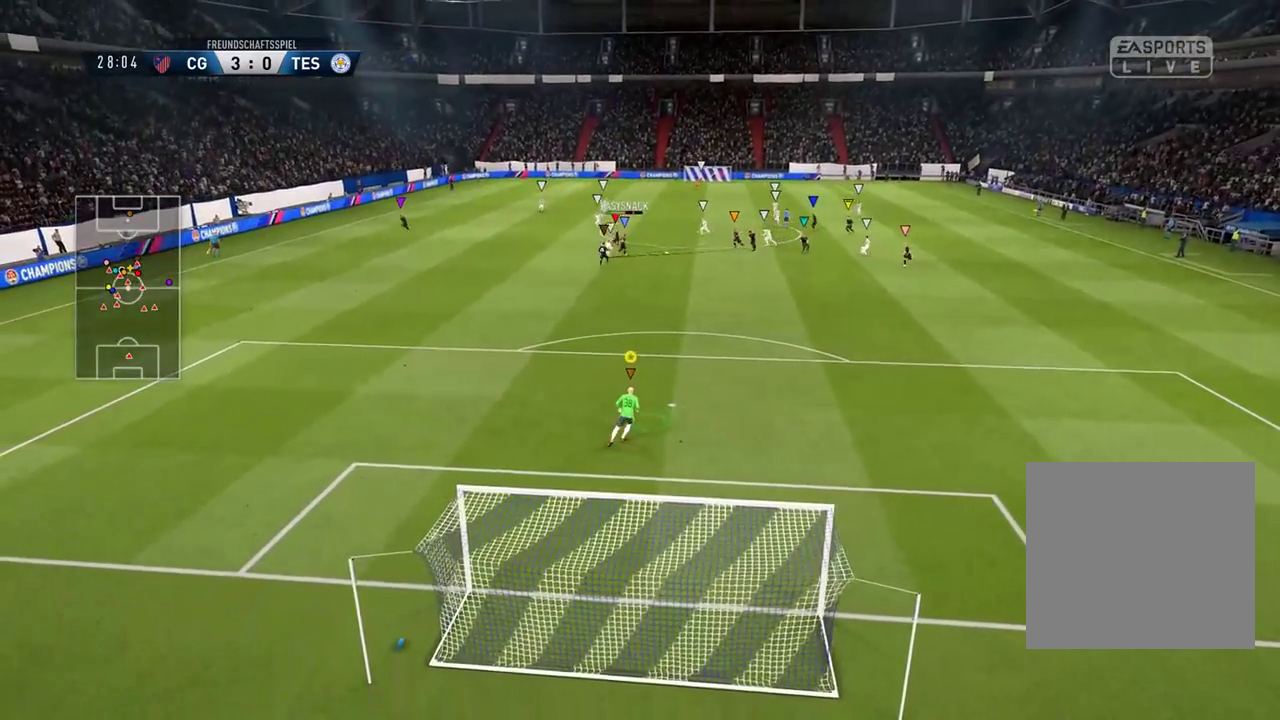
{"buttons": [], "left_stick": "down", "right_stick": "center", "events": [[400, "left_stick", "down"]]}
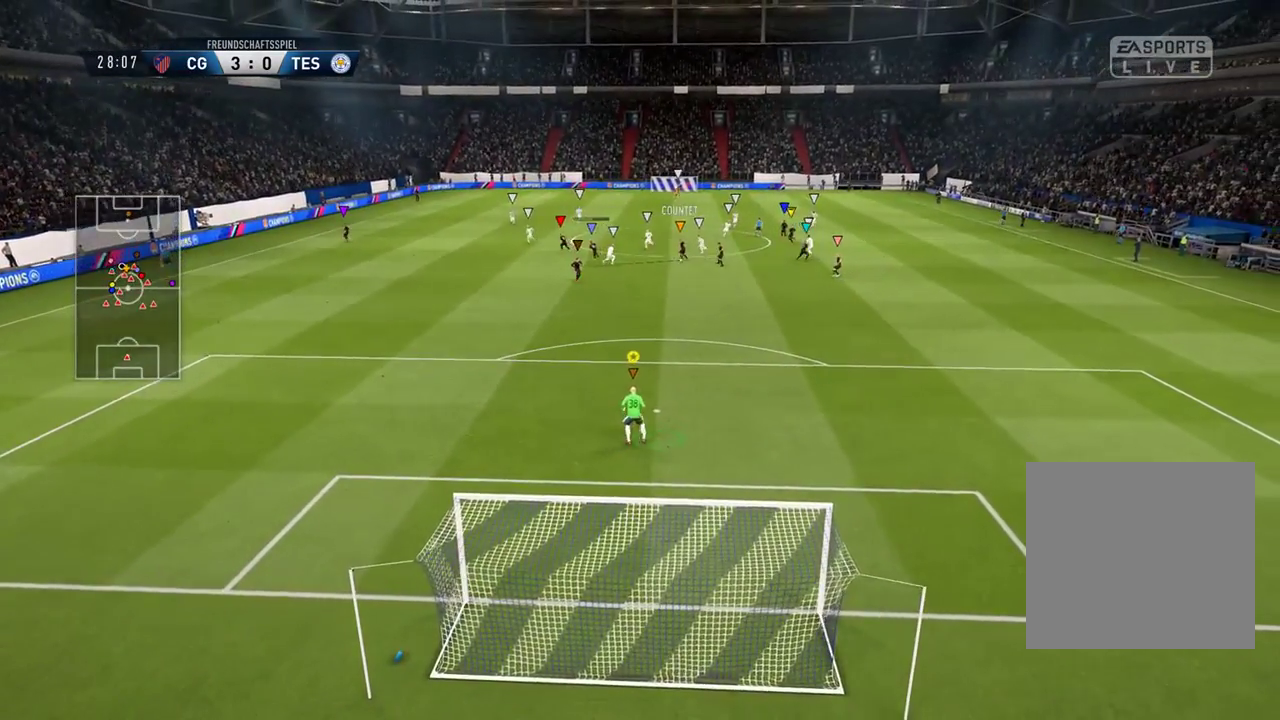
{"buttons": [], "left_stick": "down-left", "right_stick": "center", "events": [[183, "left_stick", "down-left"]]}
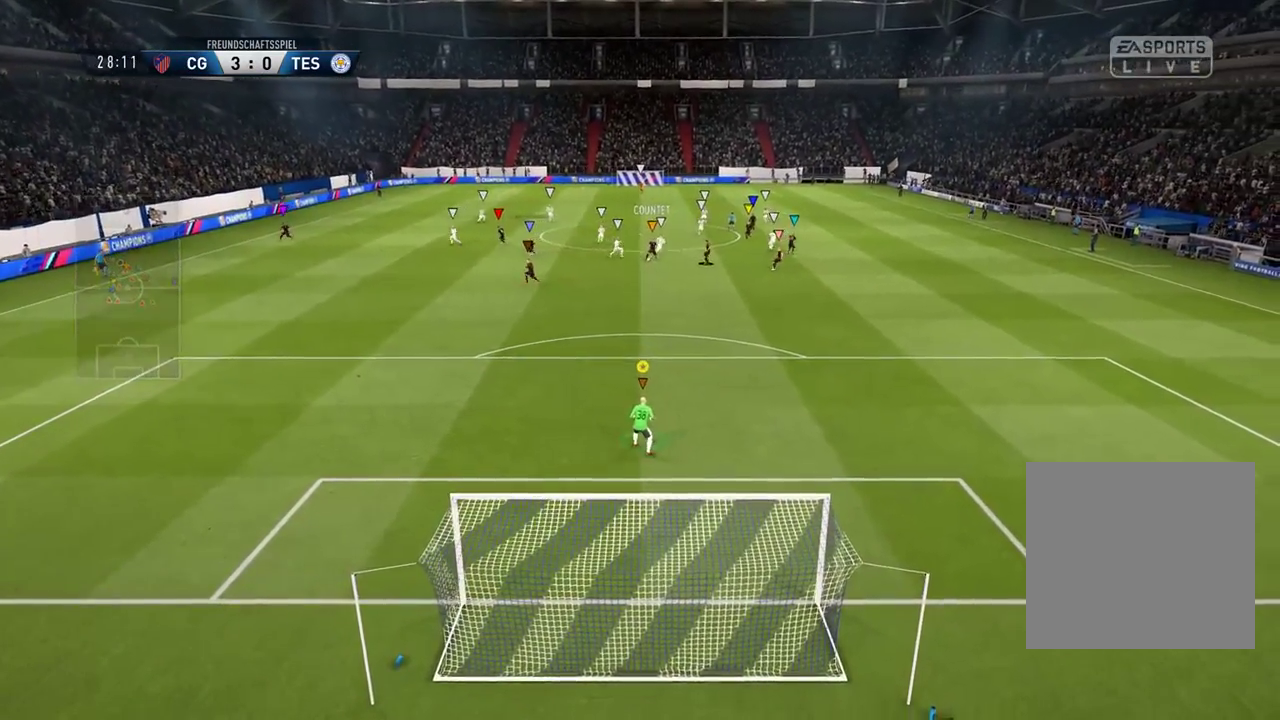
{"buttons": [], "left_stick": "center", "right_stick": "center", "events": [[67, "left_stick", "center"]]}
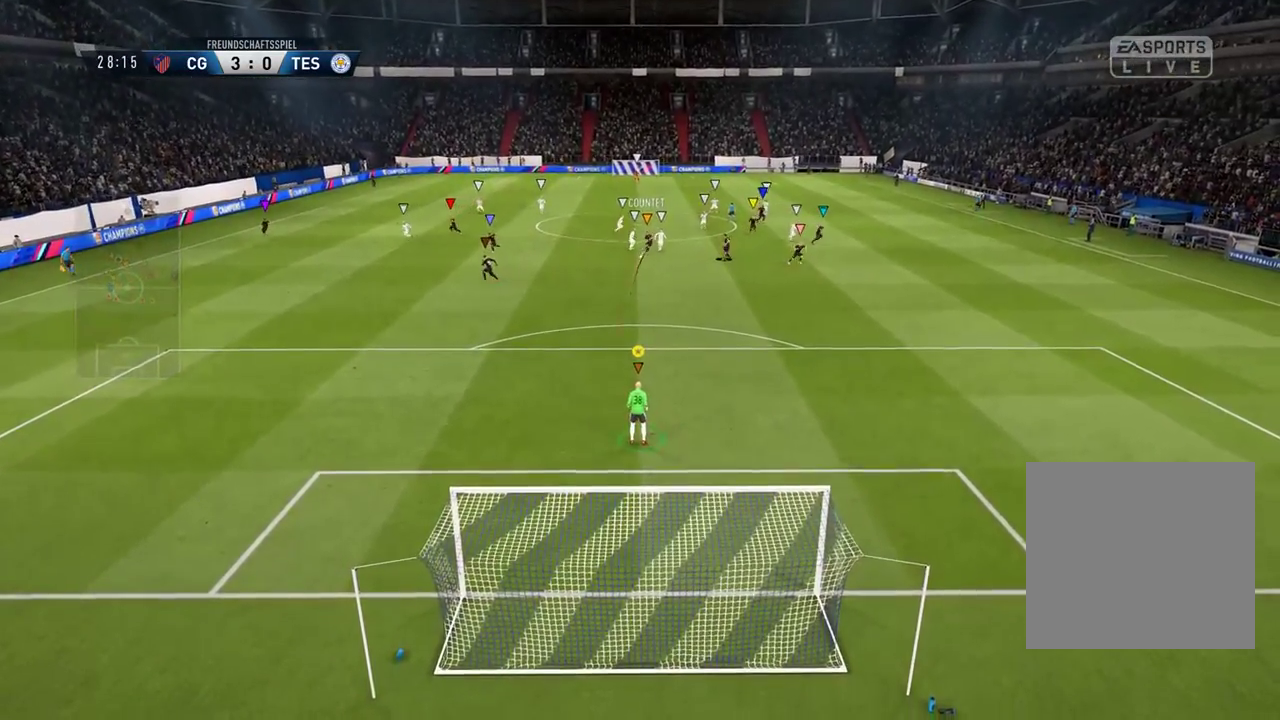
{"buttons": [], "left_stick": "center", "right_stick": "center", "events": []}
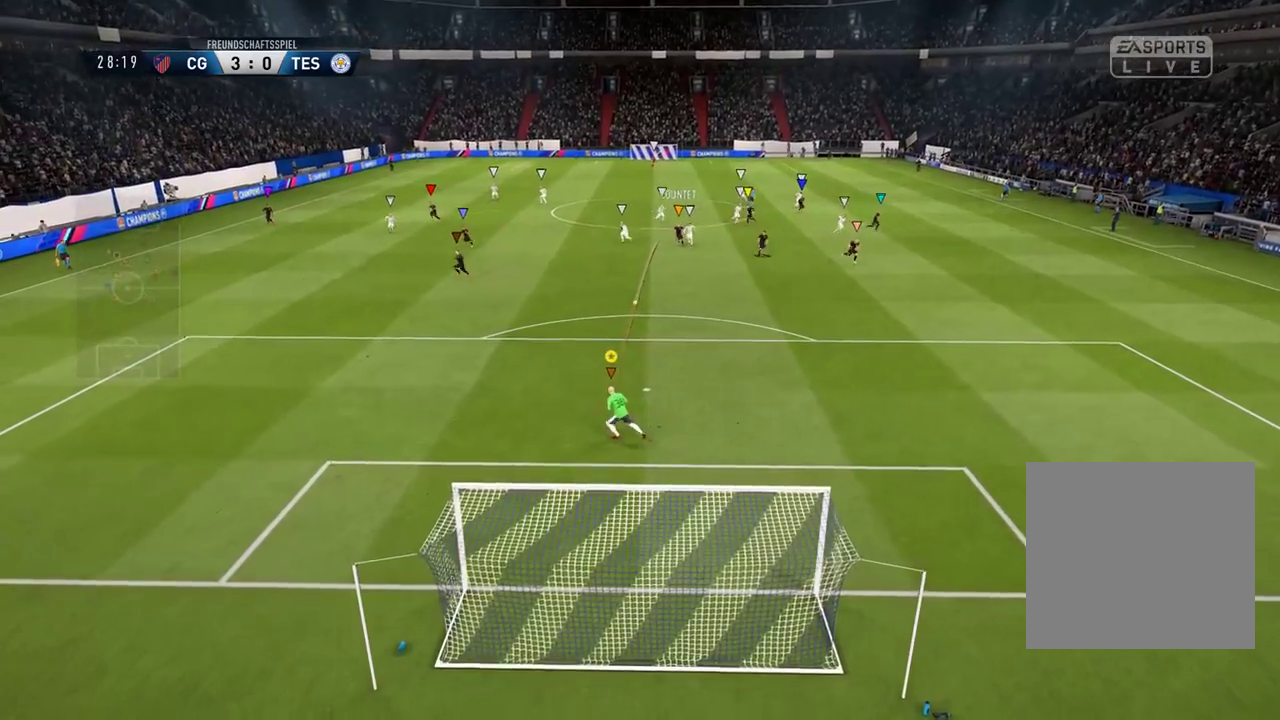
{"buttons": [], "left_stick": "up", "right_stick": "center", "events": [[217, "L2", "down"], [267, "left_stick", "up"], [433, "L2", "up"]]}
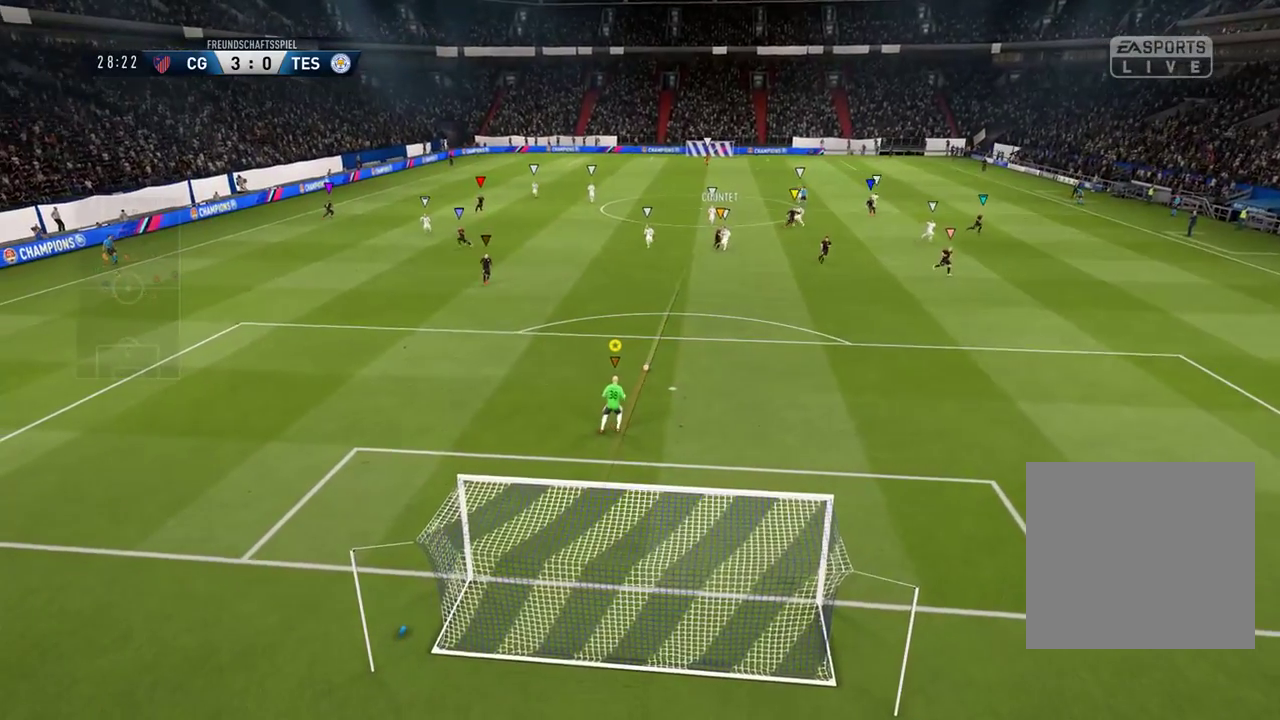
{"buttons": [], "left_stick": "up", "right_stick": "center", "events": []}
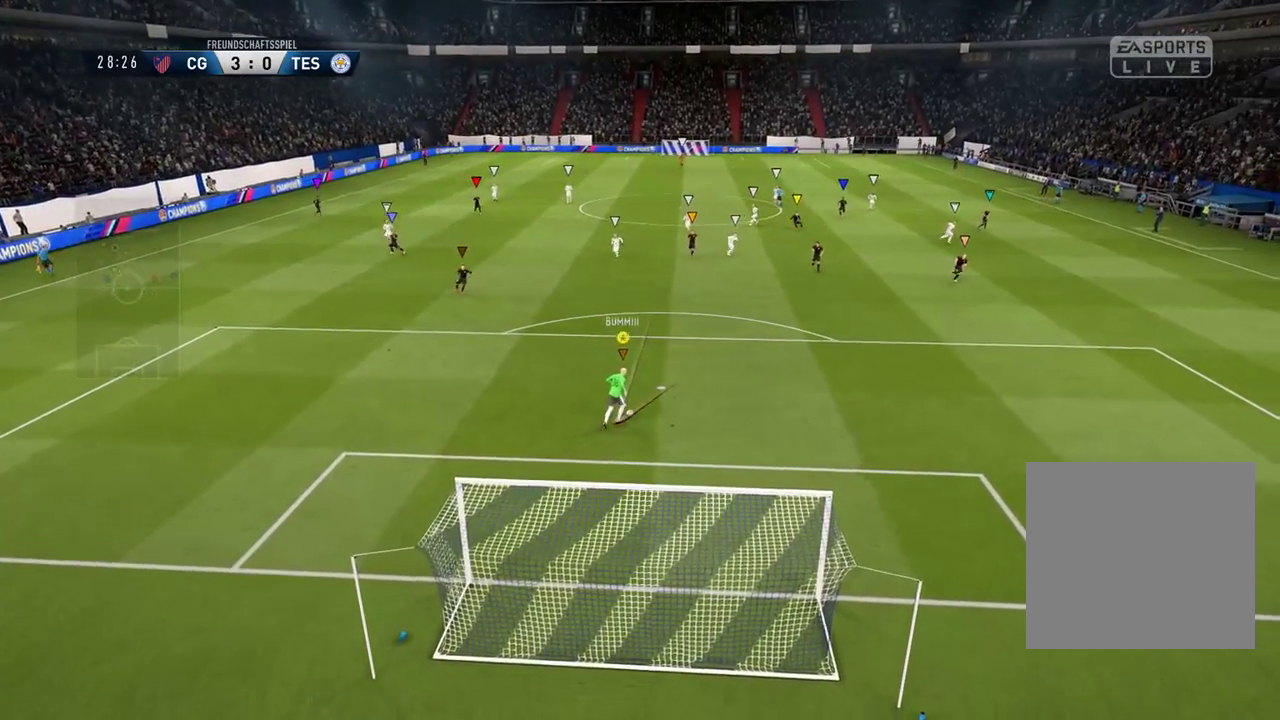
{"buttons": ["B"], "left_stick": "up-left", "right_stick": "center", "events": [[200, "B", "down"], [217, "left_stick", "up-left"]]}